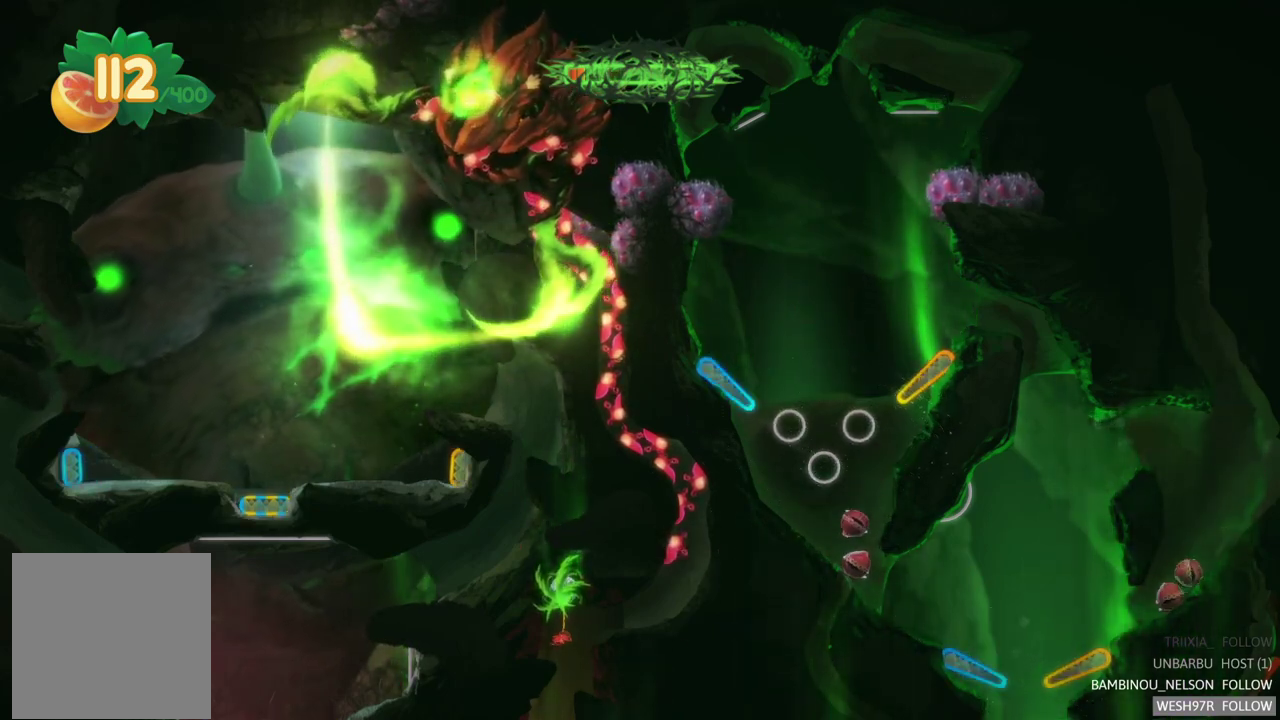
Gameplay with a controller (Xbox layout); each line is a JSON object with the inputs held at the frame after it. "events" lists button and stick changes between this image and that frame as [ms after this image, input, new state], when the widget could be followed in between. Not read: L3 R3.
{"buttons": [], "left_stick": "center", "right_stick": "center", "events": []}
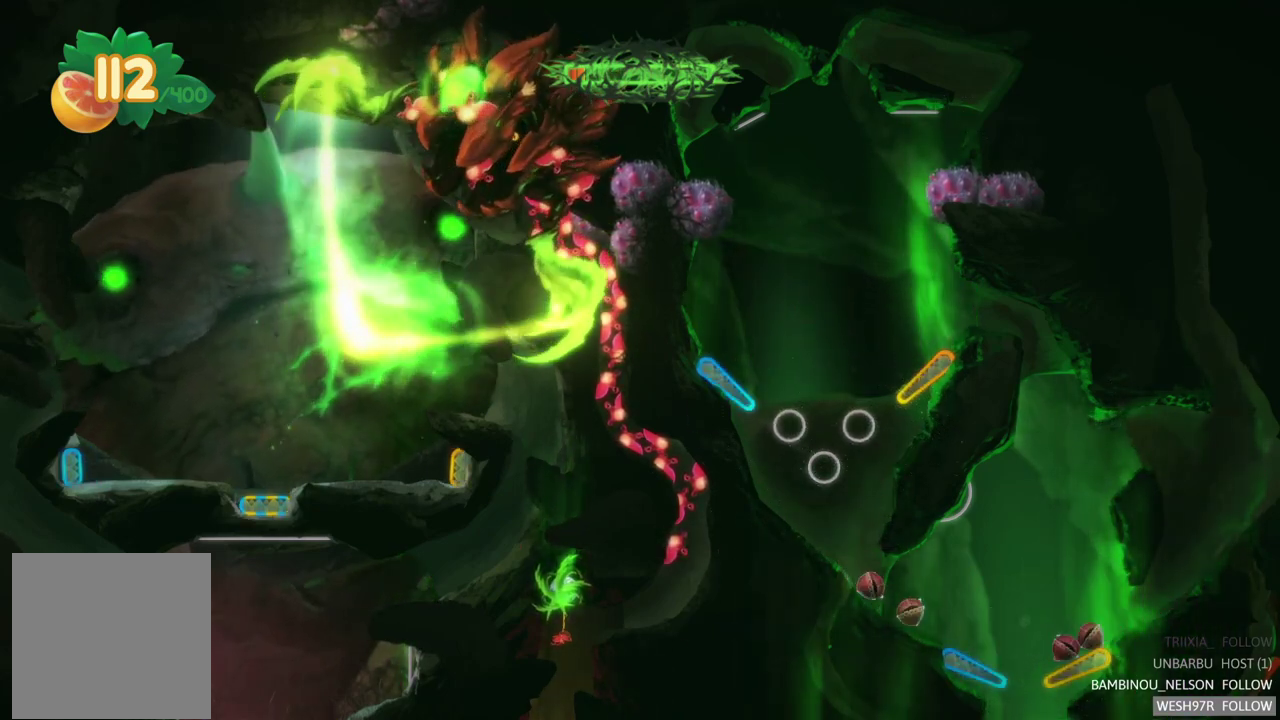
{"buttons": [], "left_stick": "center", "right_stick": "center", "events": [[183, "L2", "down"], [183, "R2", "down"], [400, "L2", "up"], [467, "R2", "up"]]}
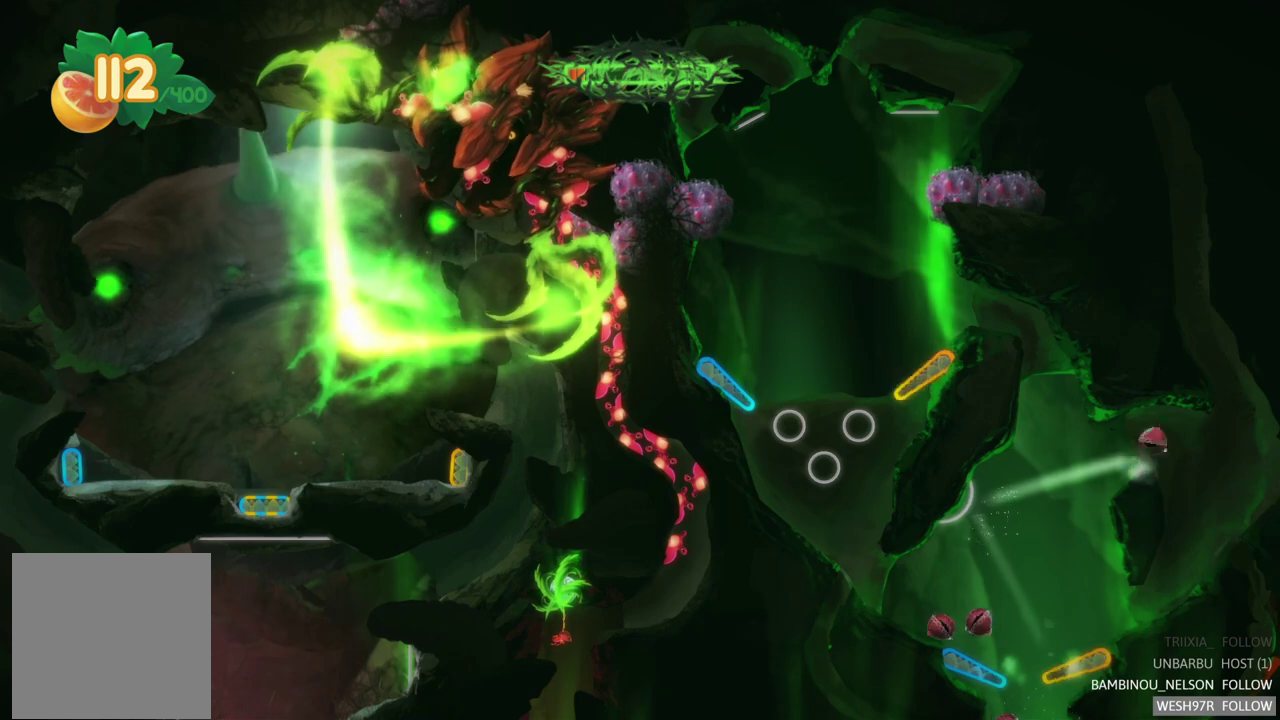
{"buttons": [], "left_stick": "center", "right_stick": "center", "events": [[83, "L2", "down"], [283, "L2", "up"]]}
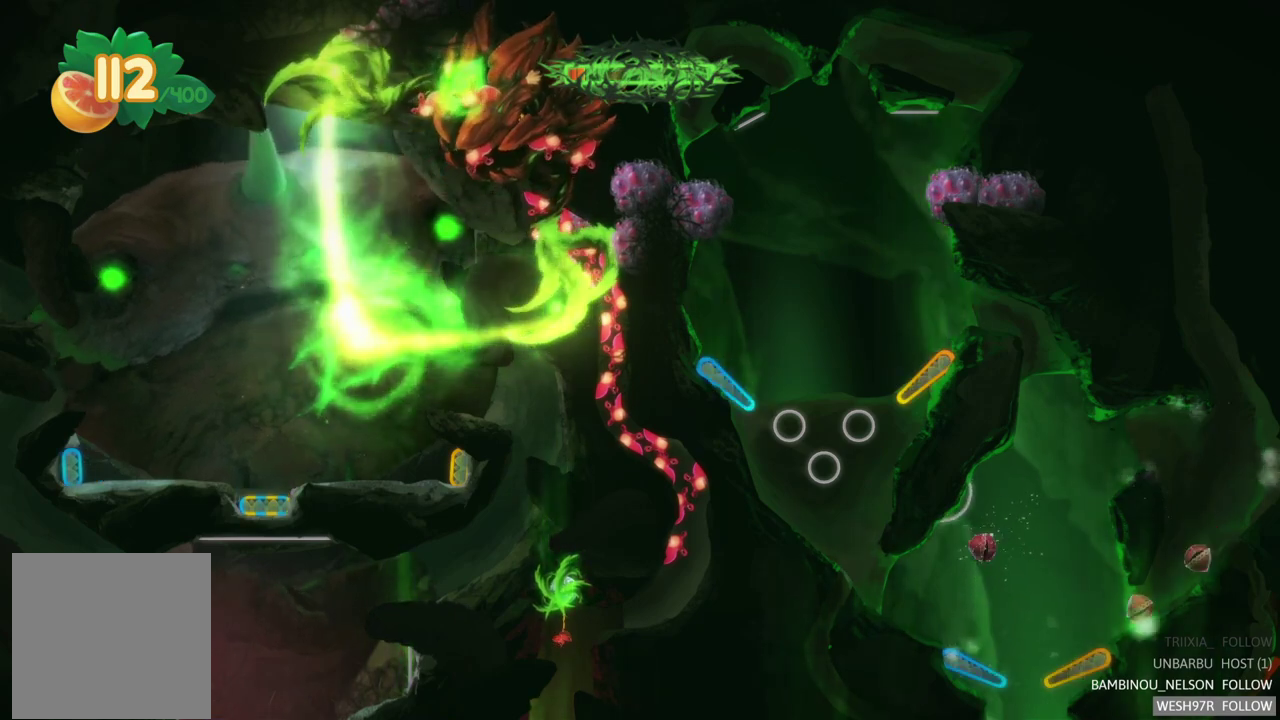
{"buttons": [], "left_stick": "center", "right_stick": "center", "events": [[183, "R2", "down"], [417, "R2", "up"]]}
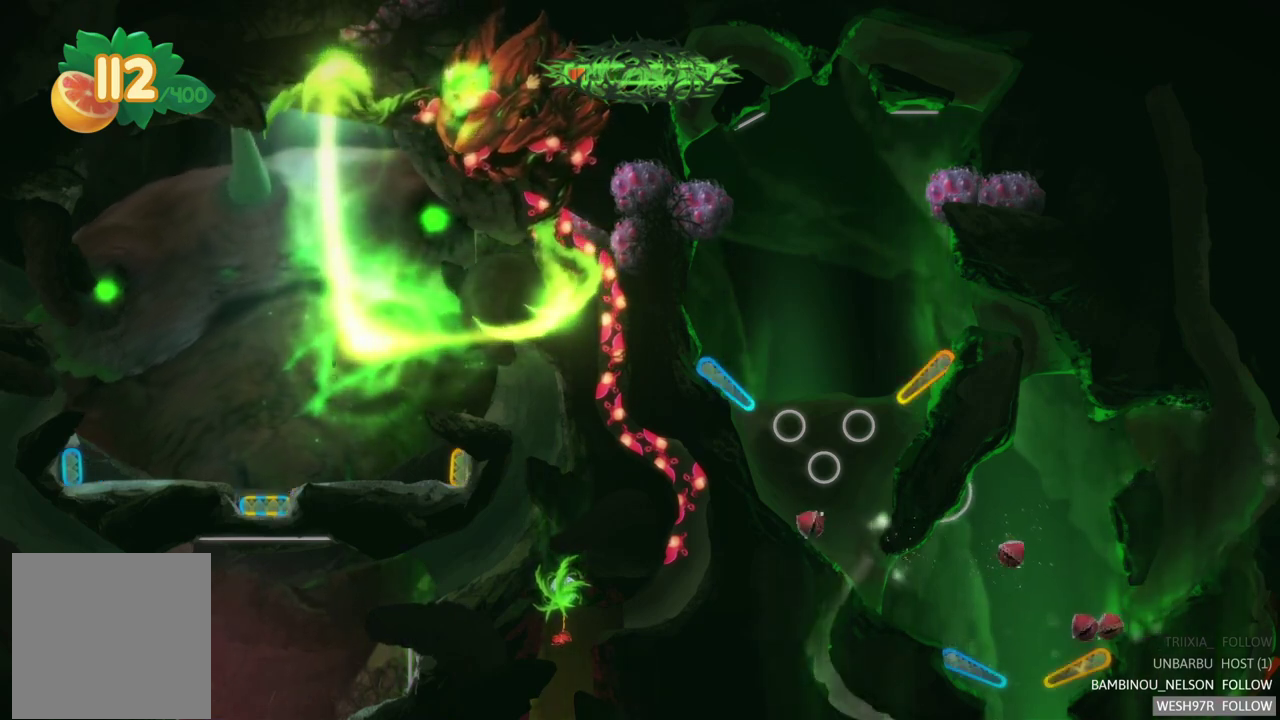
{"buttons": [], "left_stick": "center", "right_stick": "center", "events": [[167, "R2", "down"], [400, "R2", "up"]]}
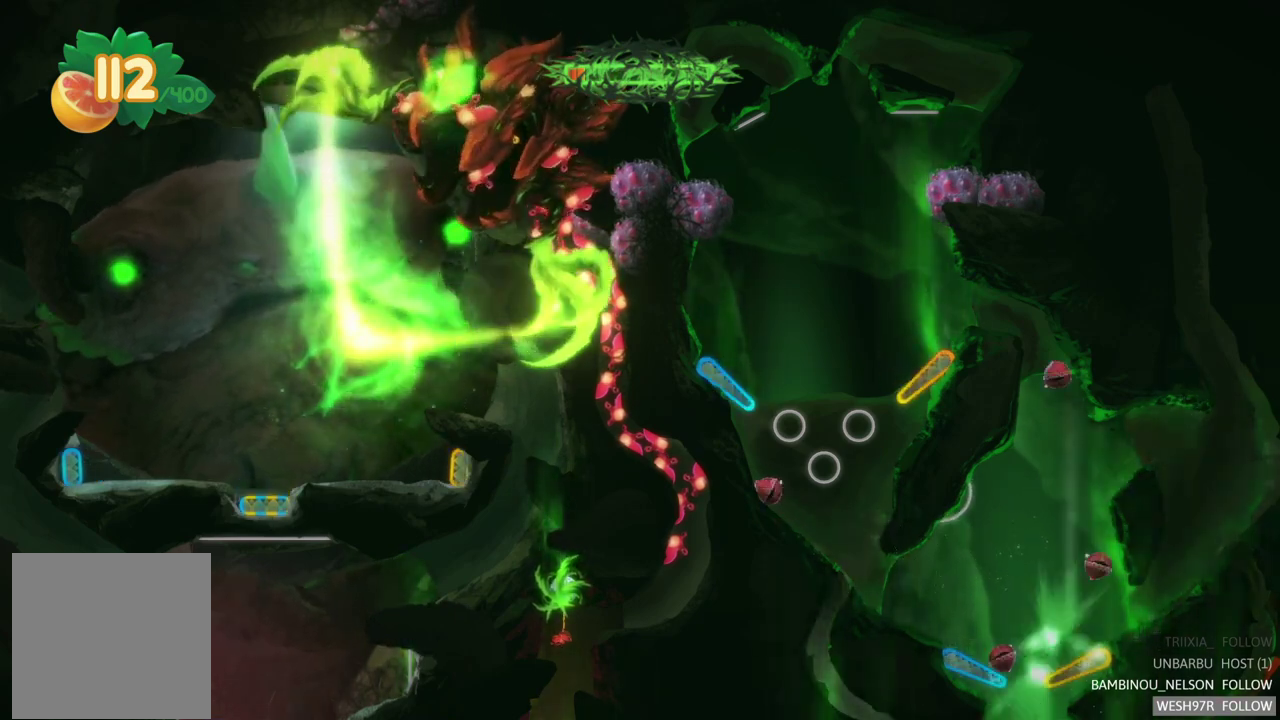
{"buttons": [], "left_stick": "center", "right_stick": "center", "events": []}
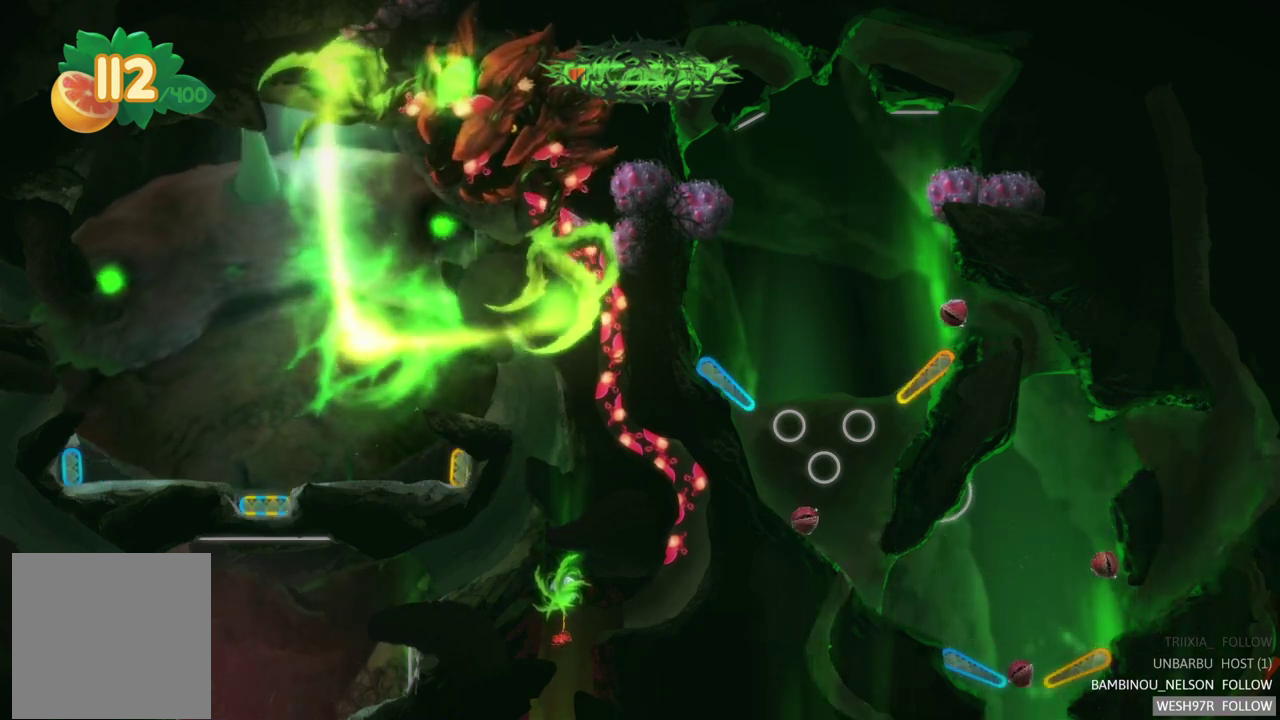
{"buttons": [], "left_stick": "center", "right_stick": "center", "events": [[233, "R2", "down"], [433, "R2", "up"]]}
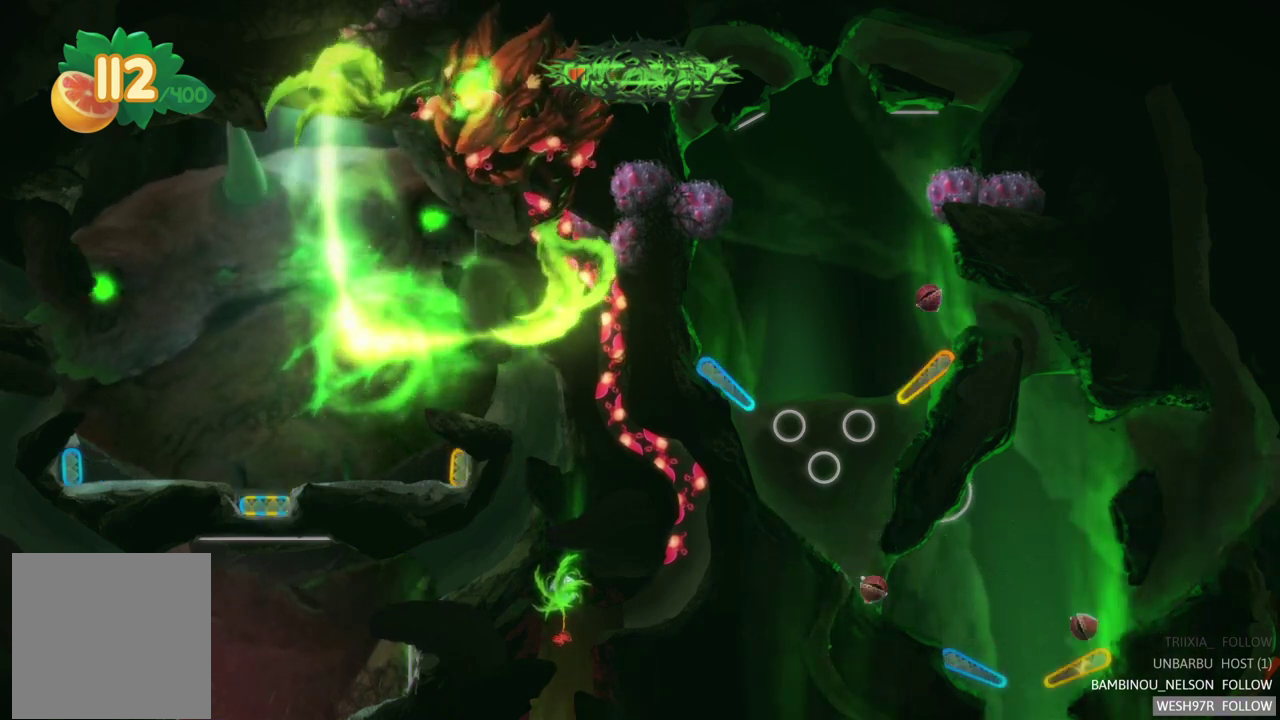
{"buttons": [], "left_stick": "center", "right_stick": "center", "events": []}
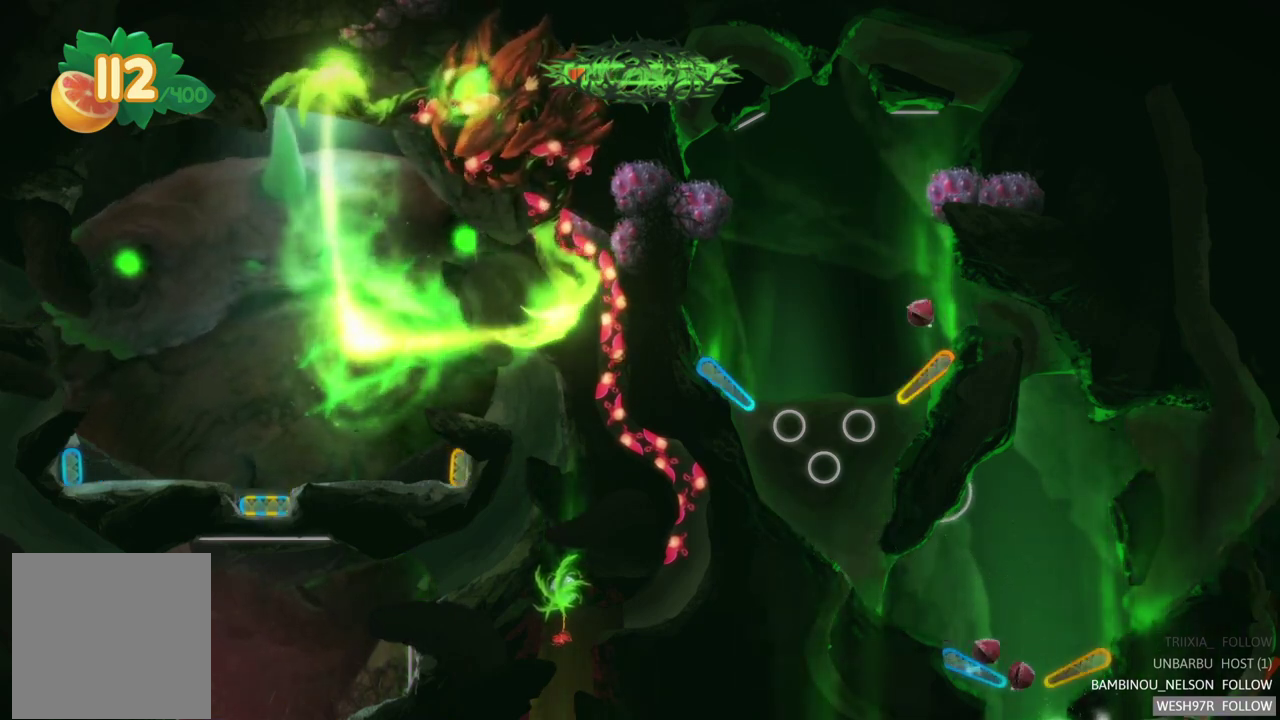
{"buttons": ["R2"], "left_stick": "center", "right_stick": "center", "events": [[250, "R2", "down"]]}
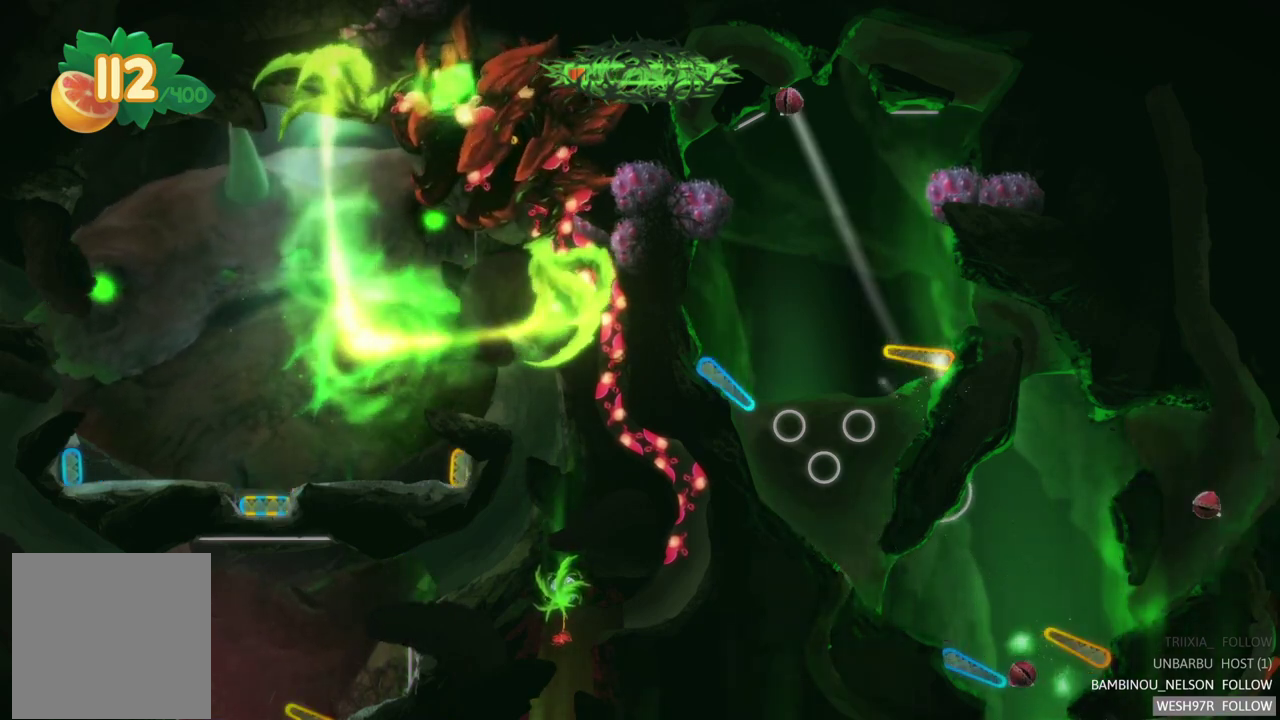
{"buttons": [], "left_stick": "center", "right_stick": "center", "events": [[67, "R2", "up"]]}
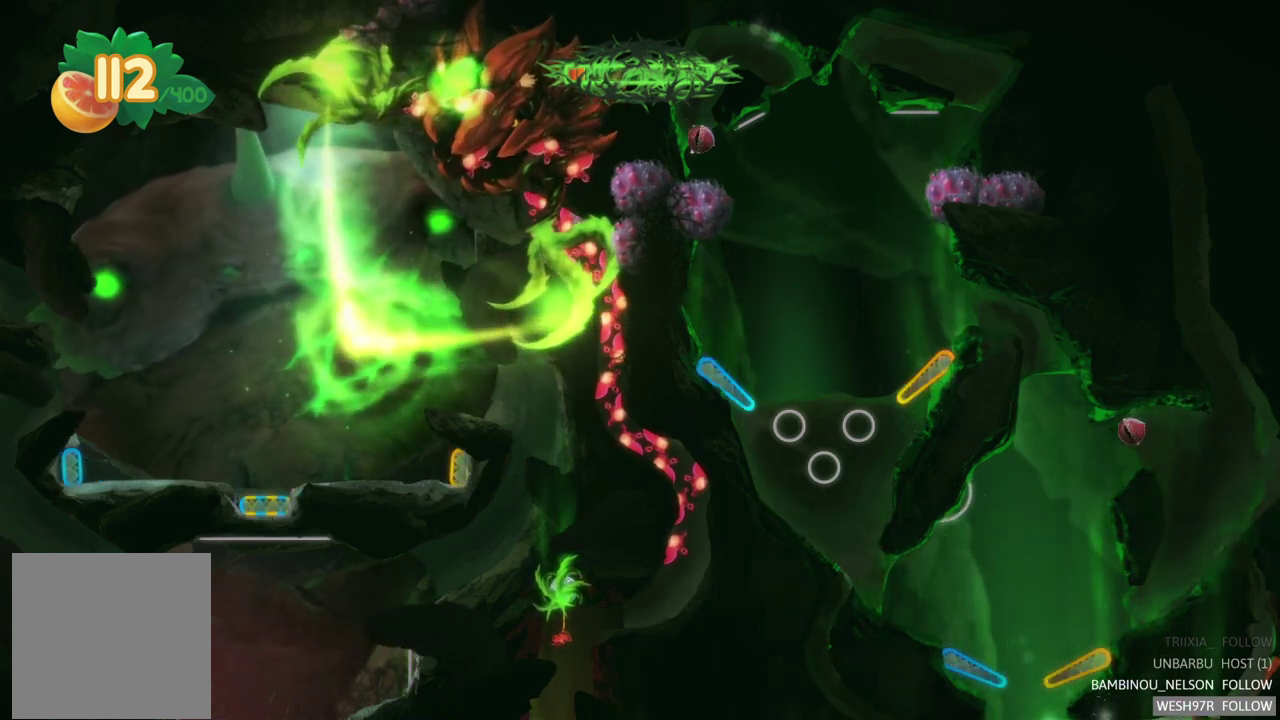
{"buttons": [], "left_stick": "center", "right_stick": "center", "events": []}
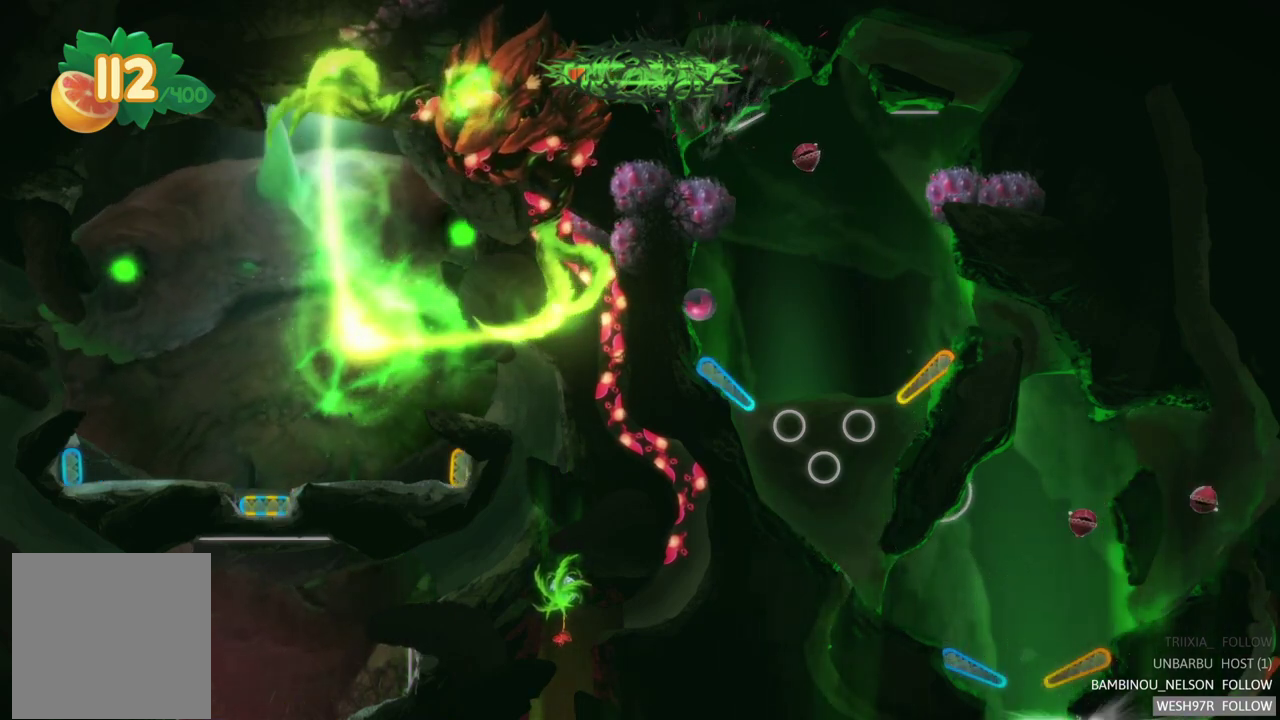
{"buttons": [], "left_stick": "center", "right_stick": "center", "events": []}
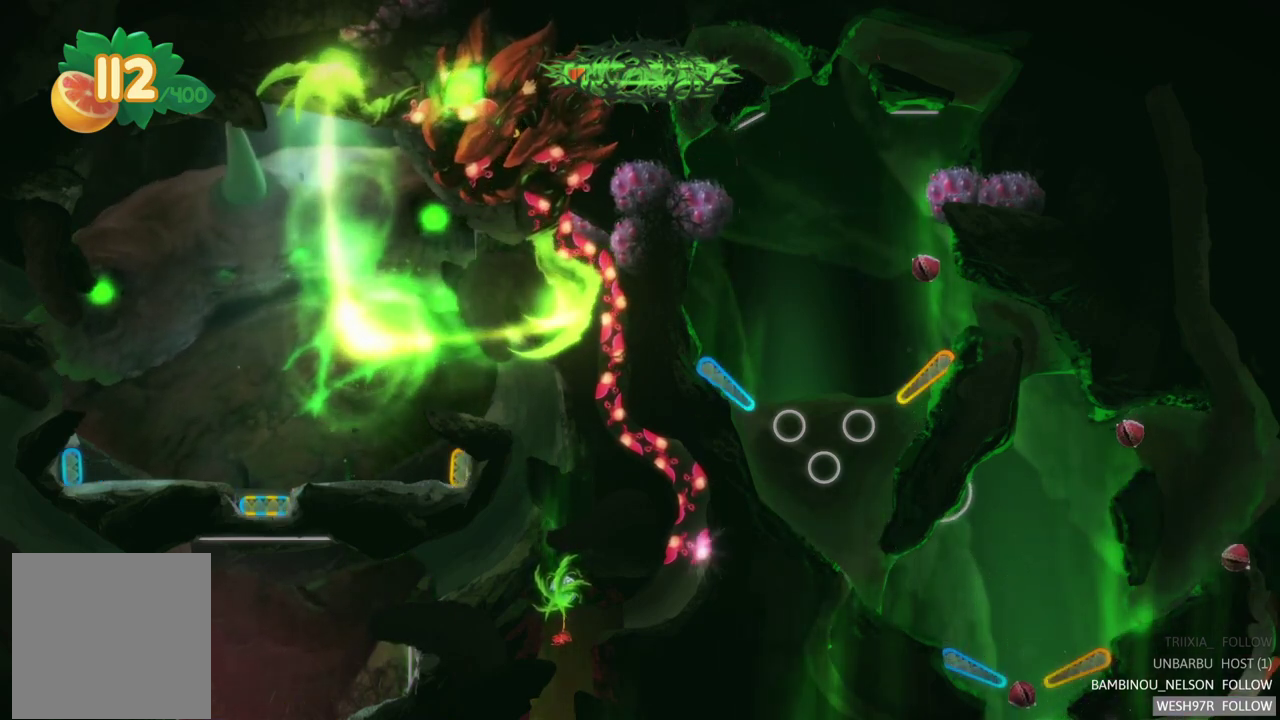
{"buttons": ["R2"], "left_stick": "center", "right_stick": "center", "events": [[500, "R2", "down"]]}
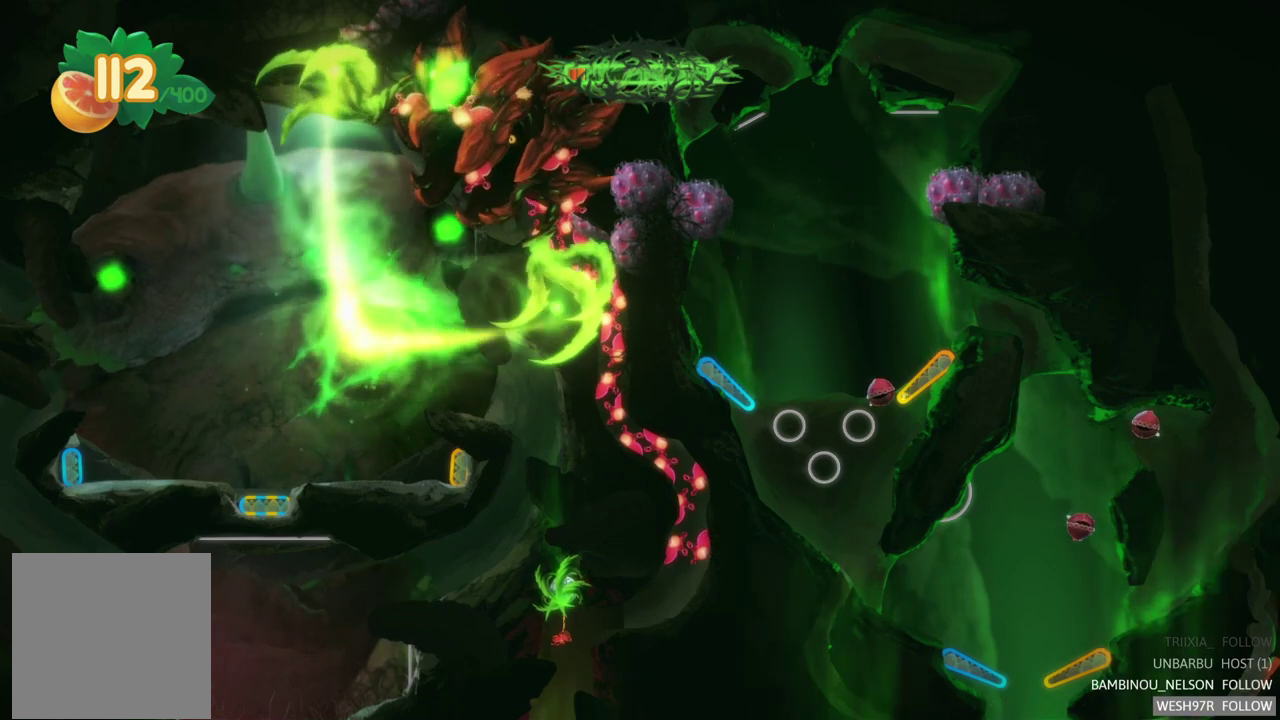
{"buttons": [], "left_stick": "center", "right_stick": "center", "events": [[300, "R2", "up"]]}
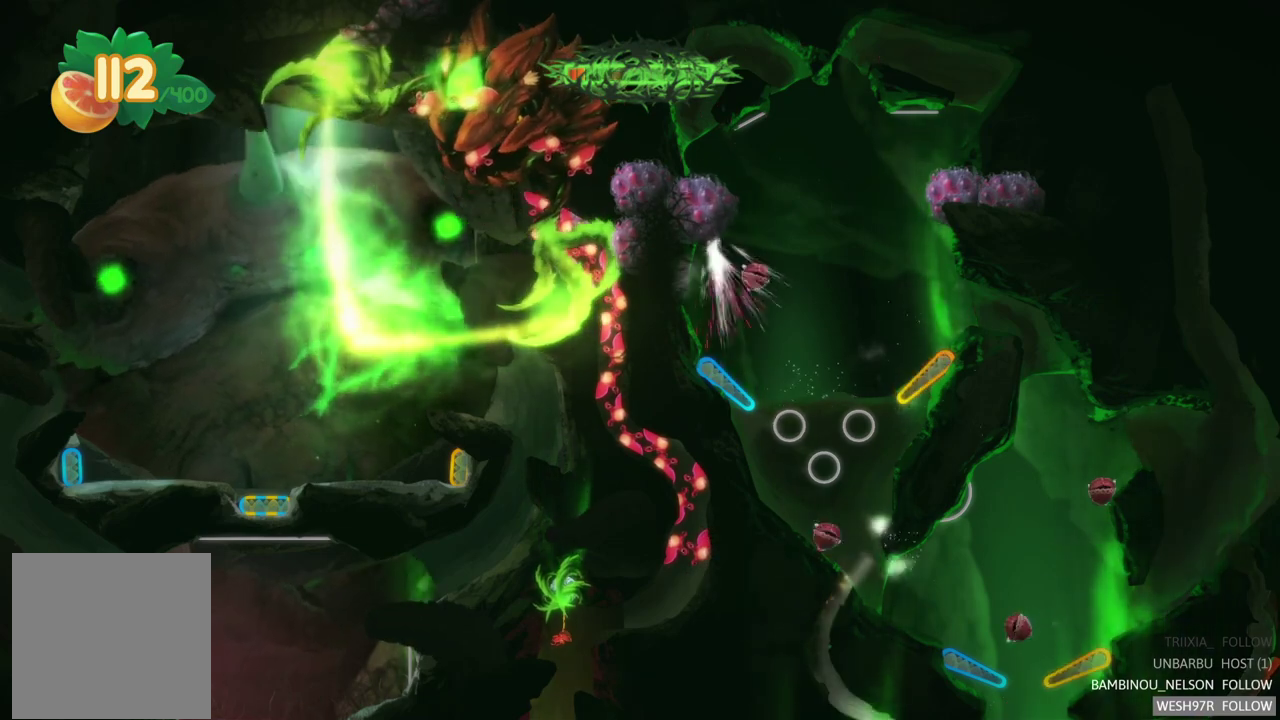
{"buttons": ["R2"], "left_stick": "center", "right_stick": "center", "events": [[500, "R2", "down"]]}
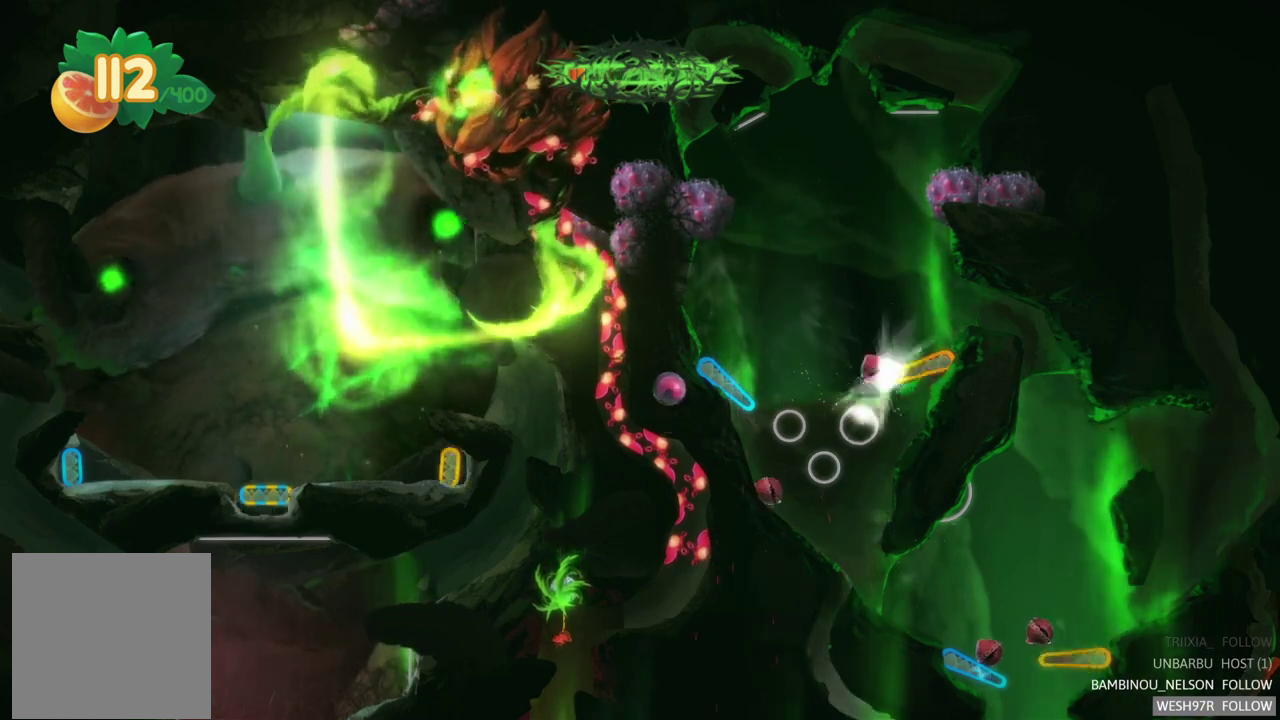
{"buttons": [], "left_stick": "center", "right_stick": "center", "events": [[217, "R2", "up"]]}
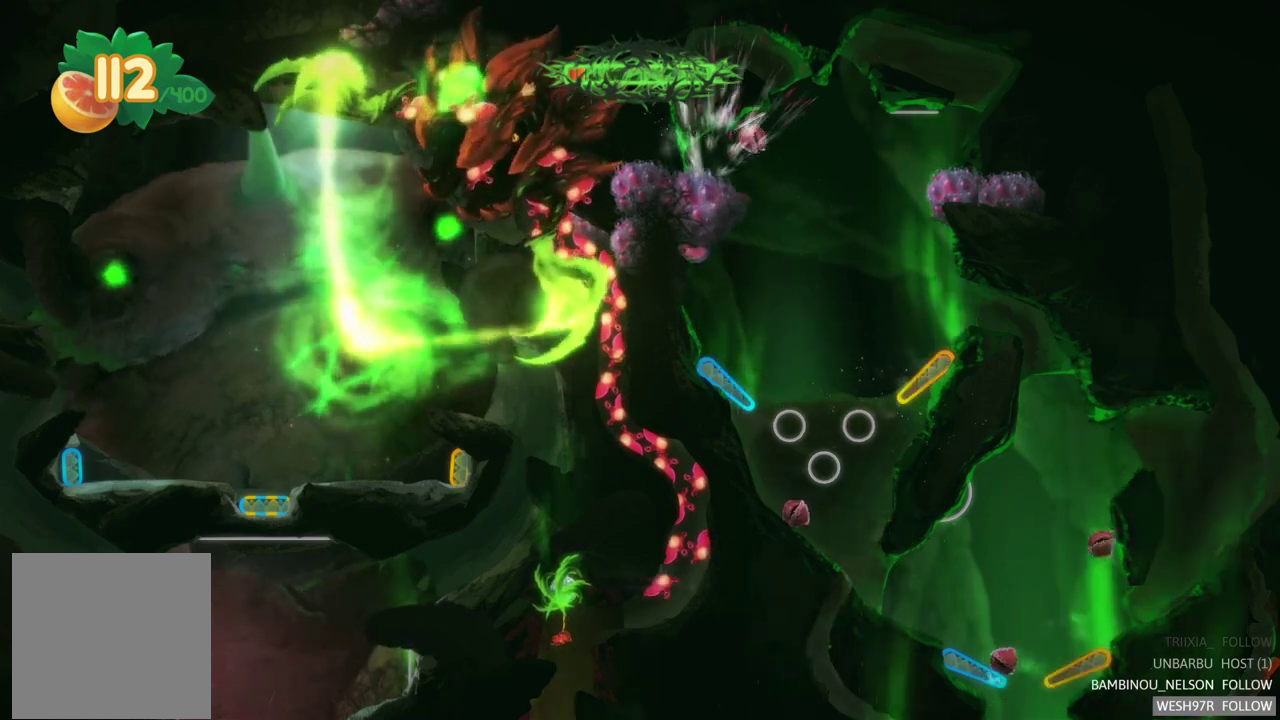
{"buttons": [], "left_stick": "center", "right_stick": "center", "events": []}
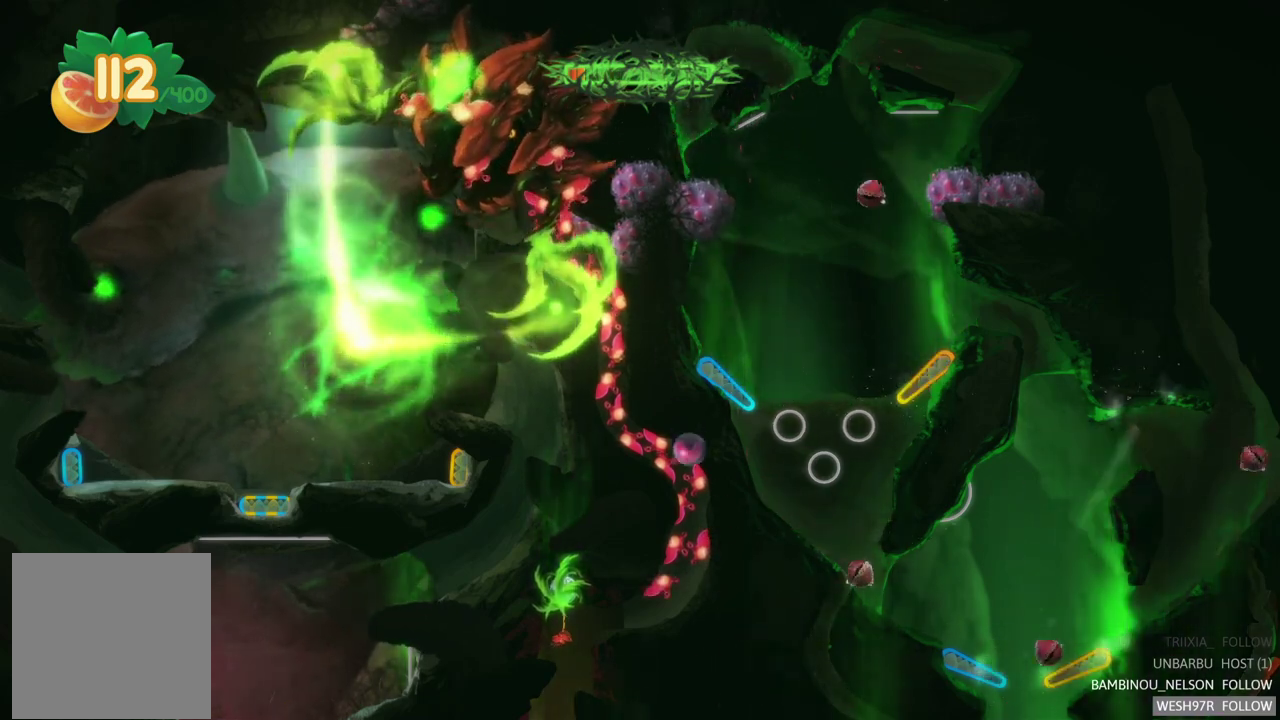
{"buttons": [], "left_stick": "center", "right_stick": "center", "events": [[33, "L2", "down"], [233, "L2", "up"]]}
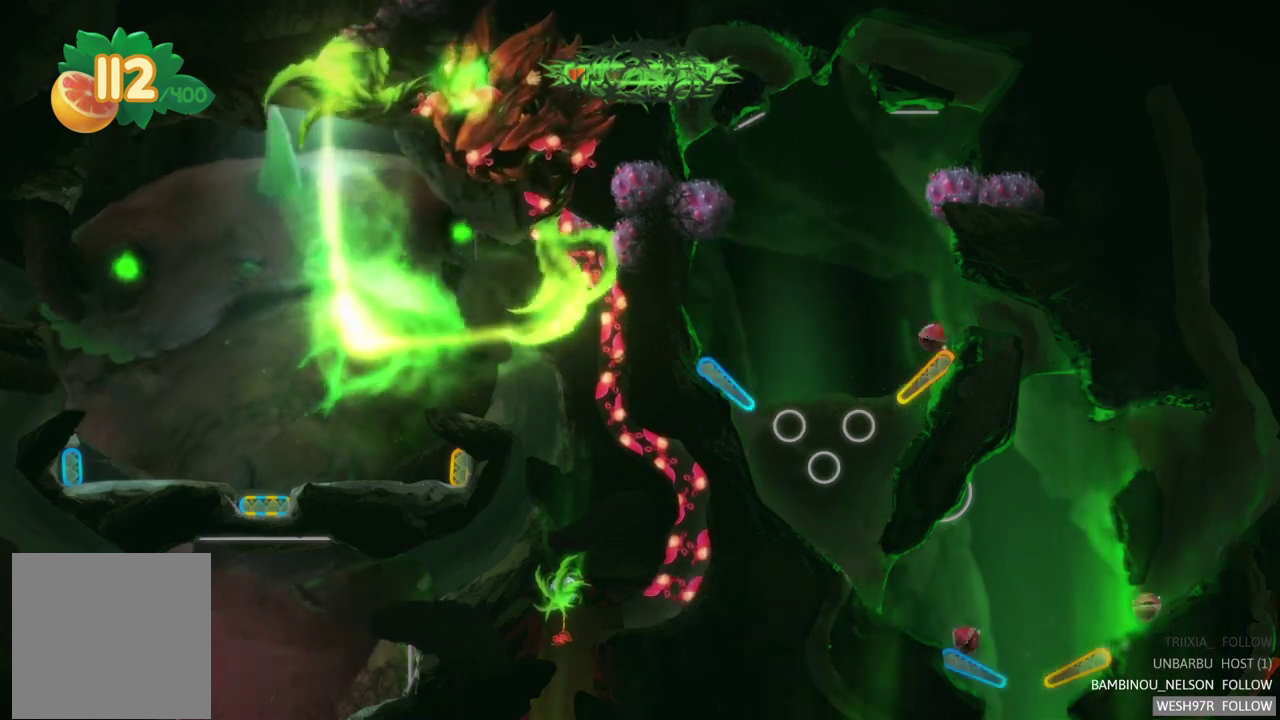
{"buttons": [], "left_stick": "center", "right_stick": "center", "events": [[83, "R2", "down"], [300, "R2", "up"]]}
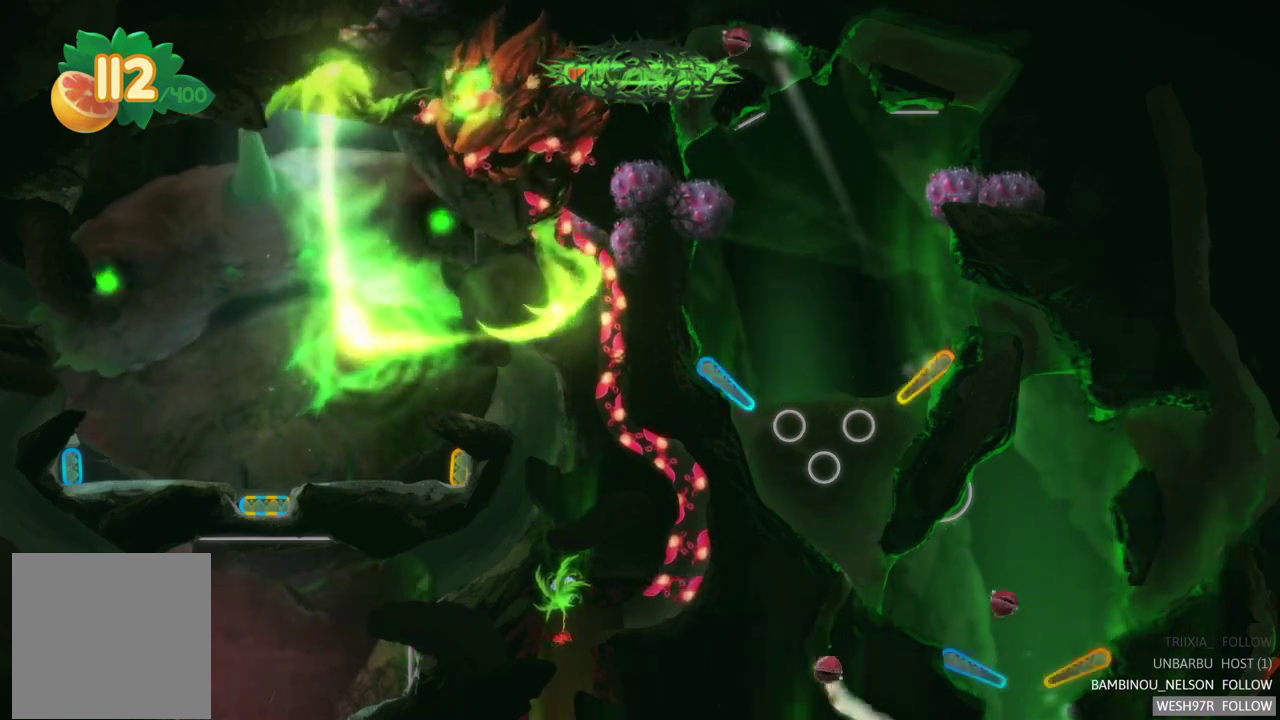
{"buttons": [], "left_stick": "center", "right_stick": "center", "events": [[33, "L2", "down"], [250, "L2", "up"]]}
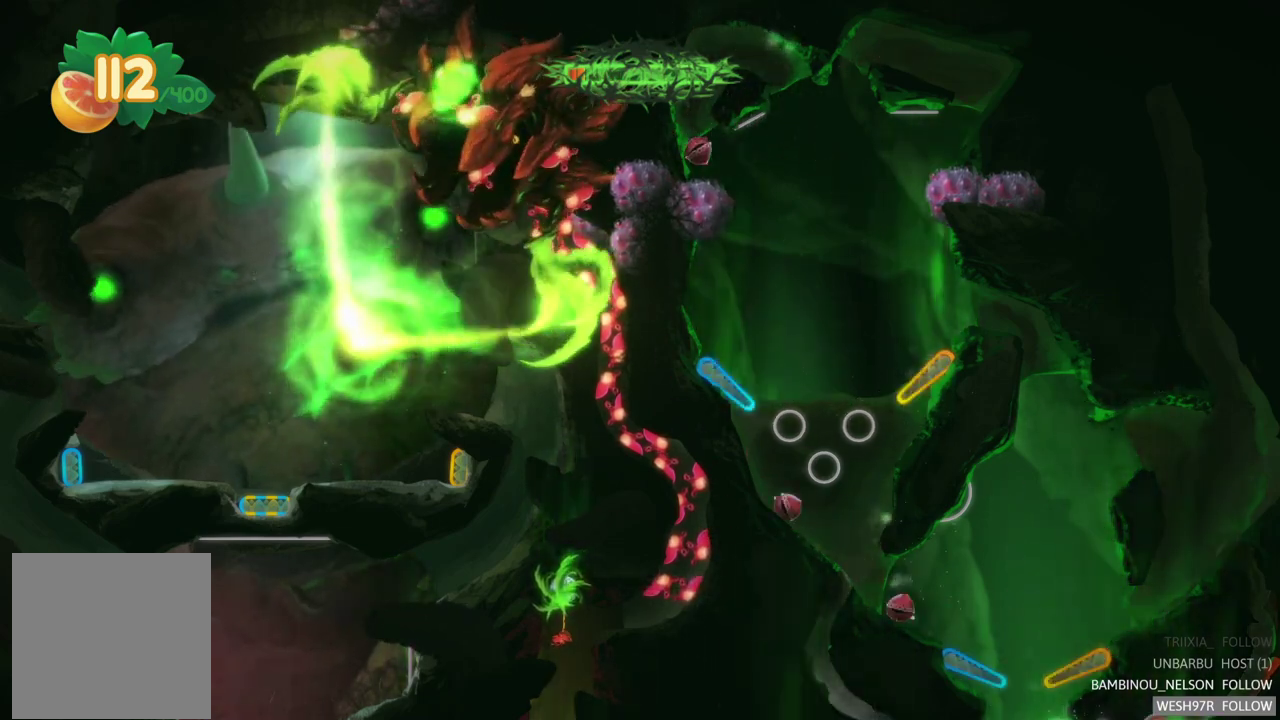
{"buttons": [], "left_stick": "center", "right_stick": "center", "events": []}
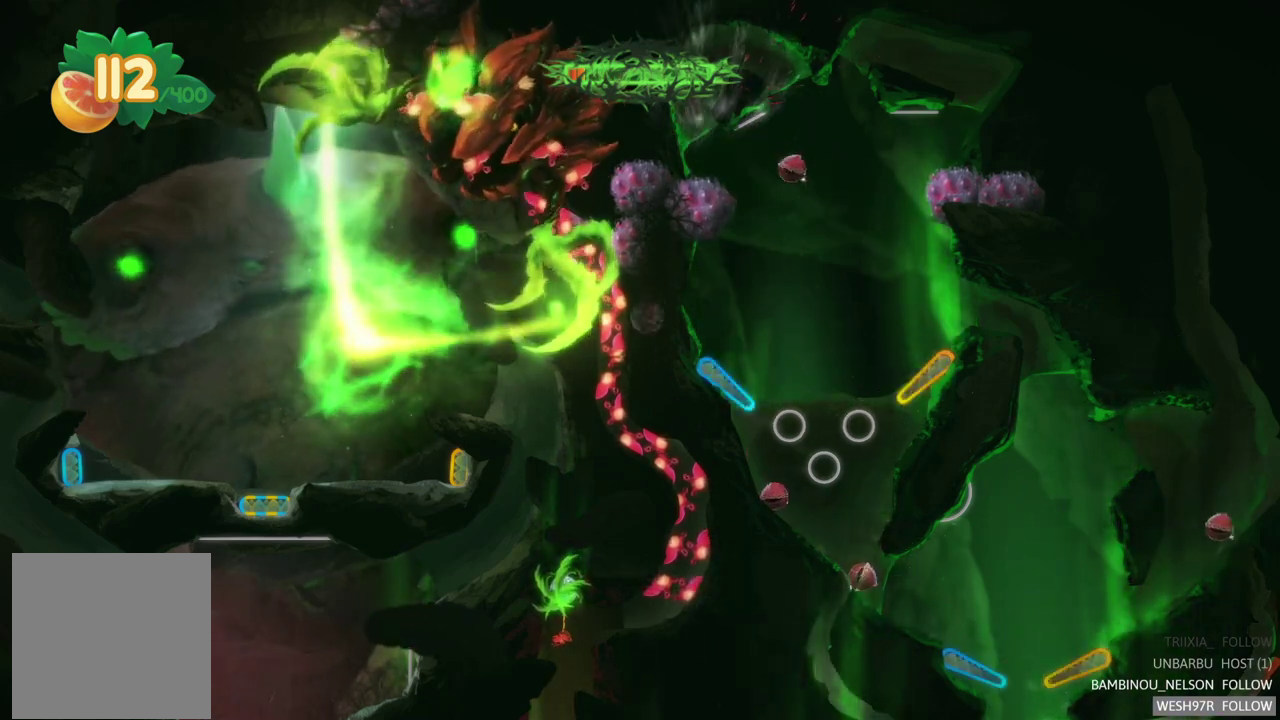
{"buttons": [], "left_stick": "center", "right_stick": "center", "events": []}
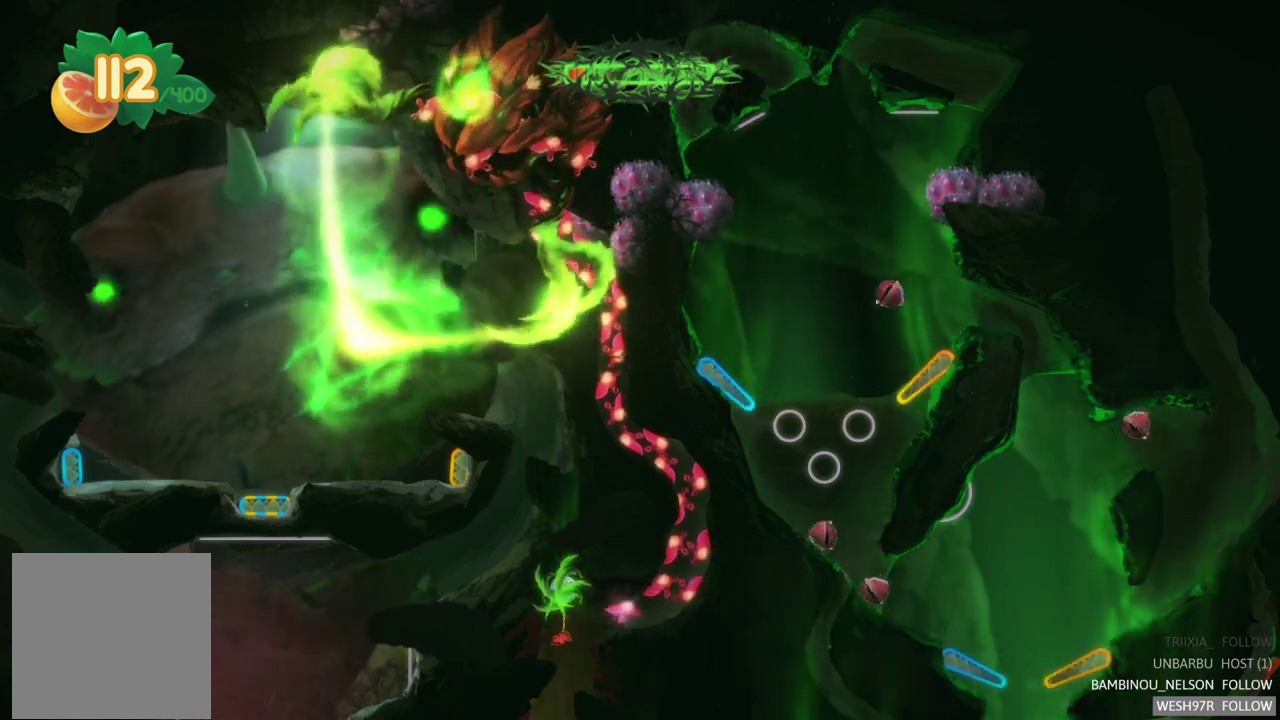
{"buttons": [], "left_stick": "center", "right_stick": "center", "events": [[100, "R2", "down"], [267, "R2", "up"]]}
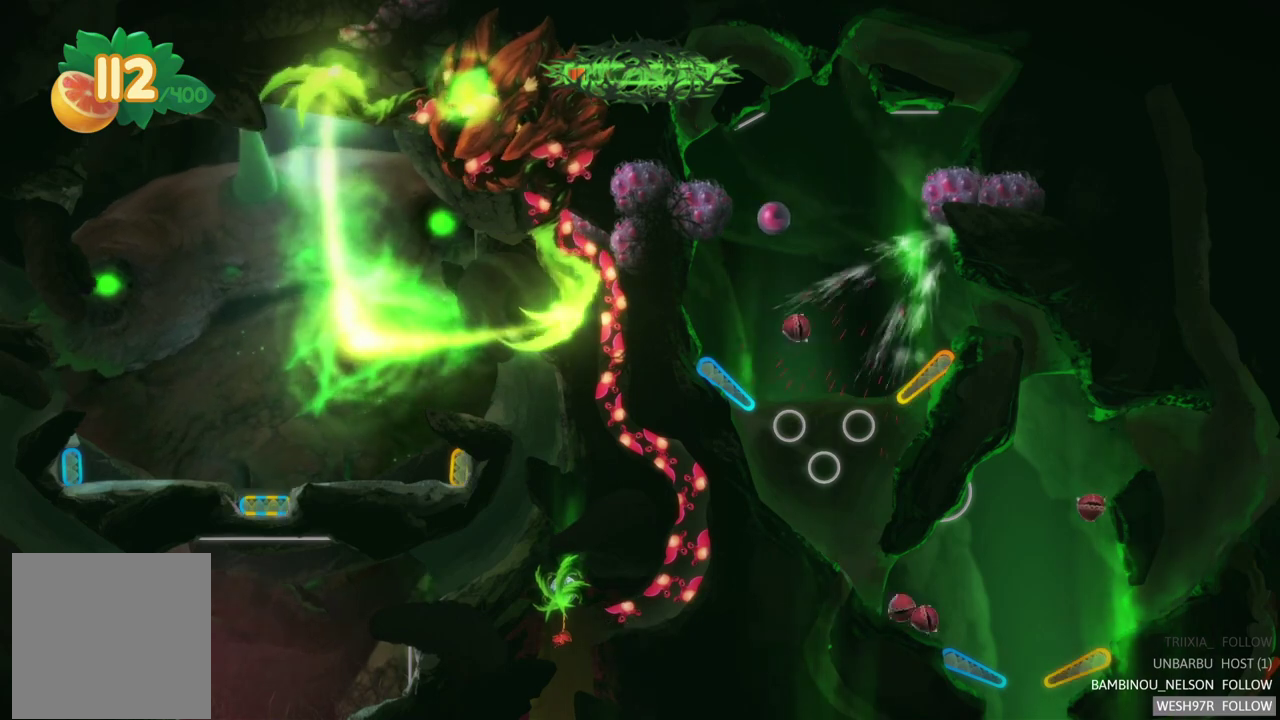
{"buttons": [], "left_stick": "center", "right_stick": "center", "events": [[133, "L2", "down"], [350, "L2", "up"]]}
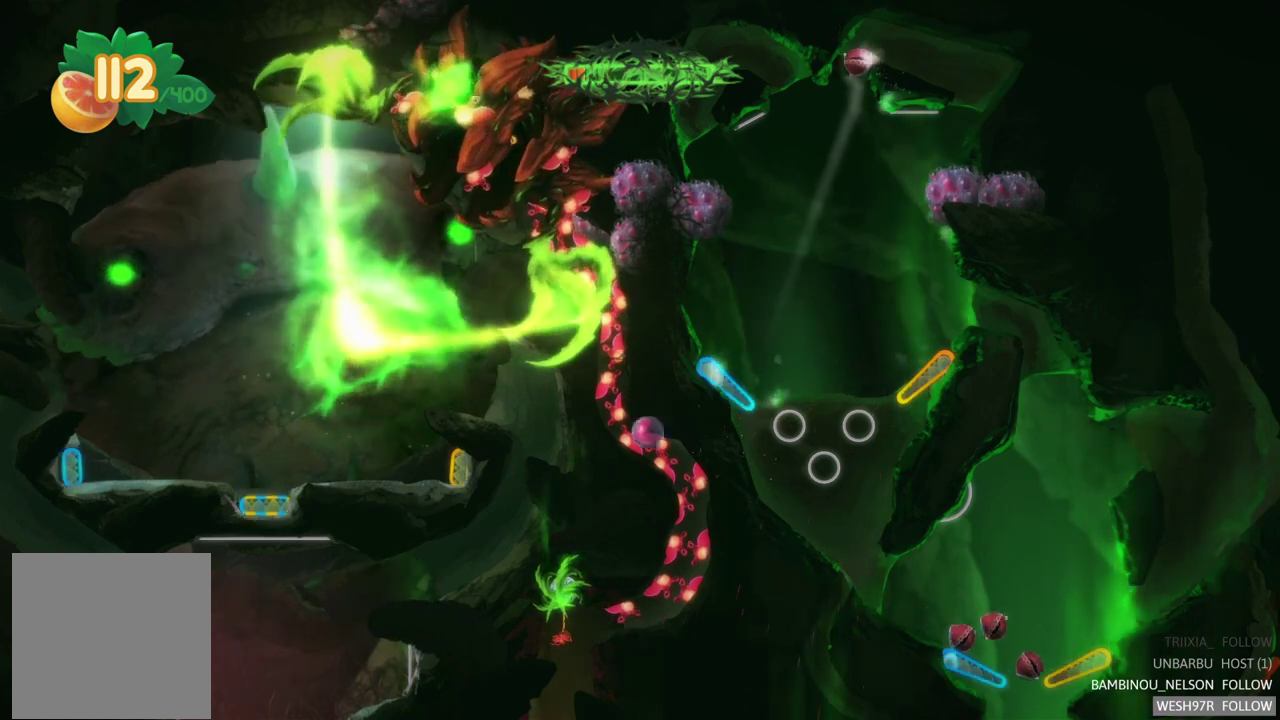
{"buttons": [], "left_stick": "center", "right_stick": "center", "events": []}
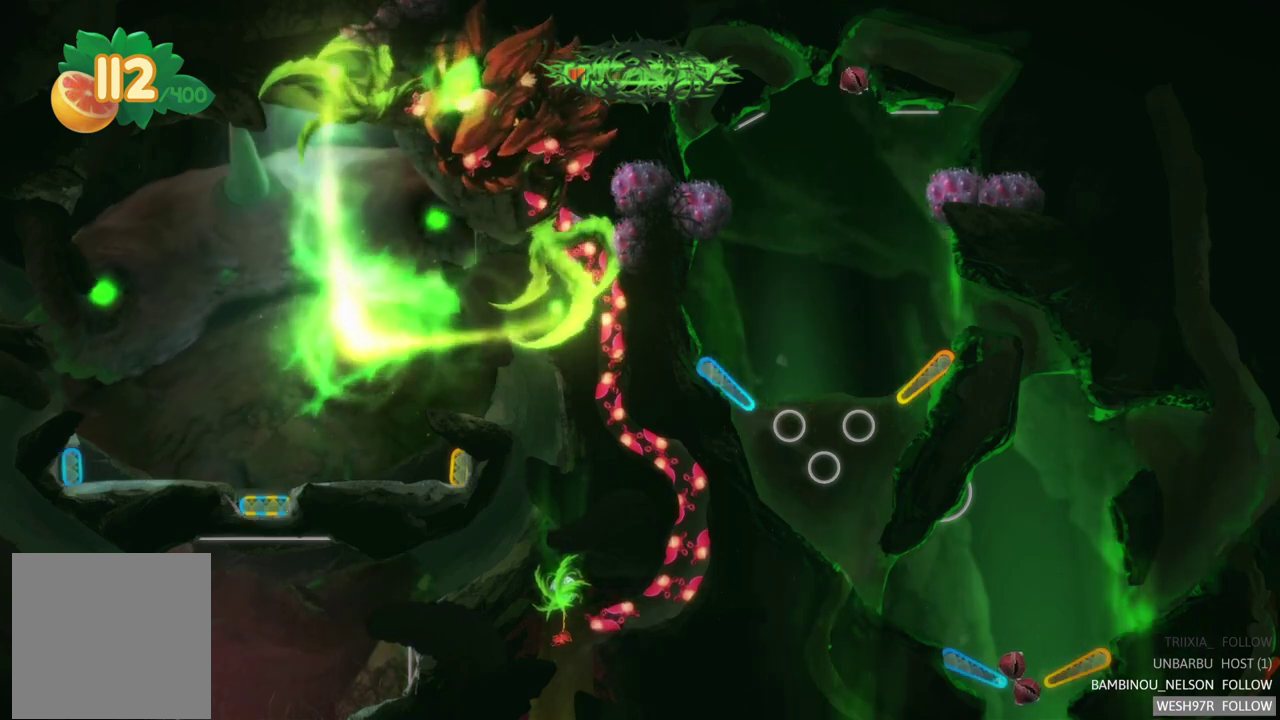
{"buttons": [], "left_stick": "center", "right_stick": "center", "events": []}
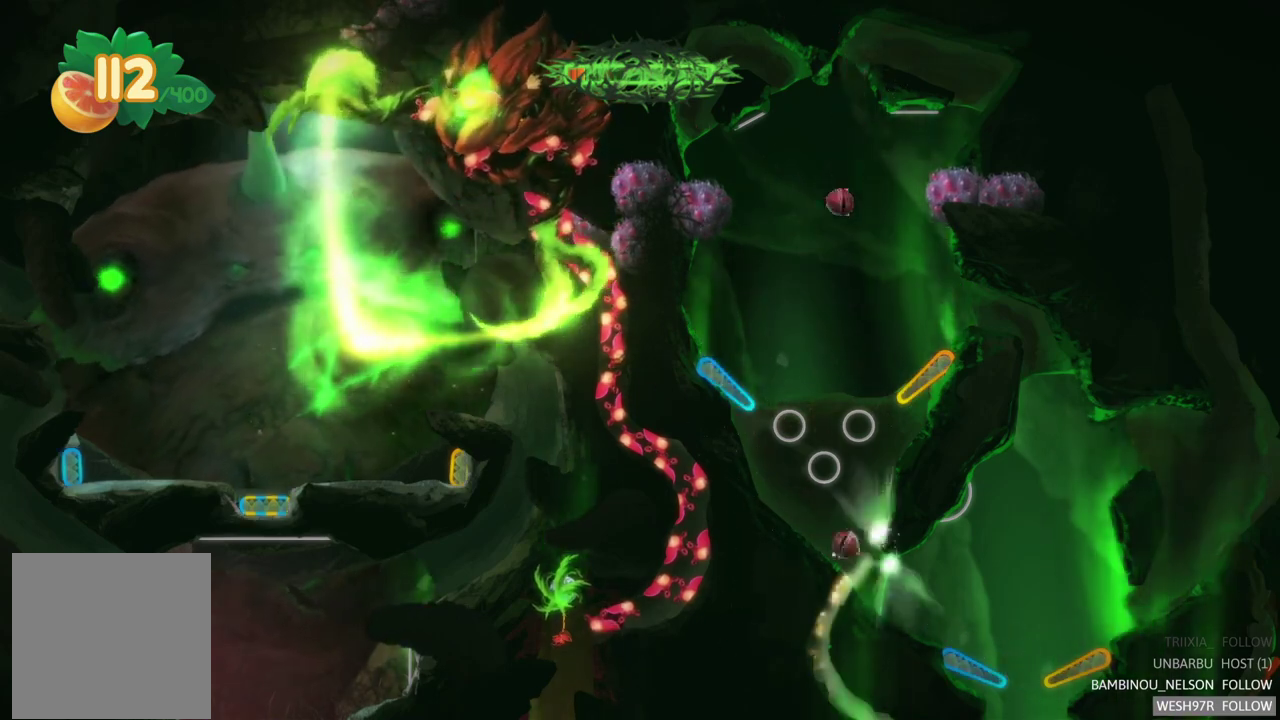
{"buttons": ["L2", "R2"], "left_stick": "center", "right_stick": "center", "events": [[483, "L2", "down"], [483, "R2", "down"]]}